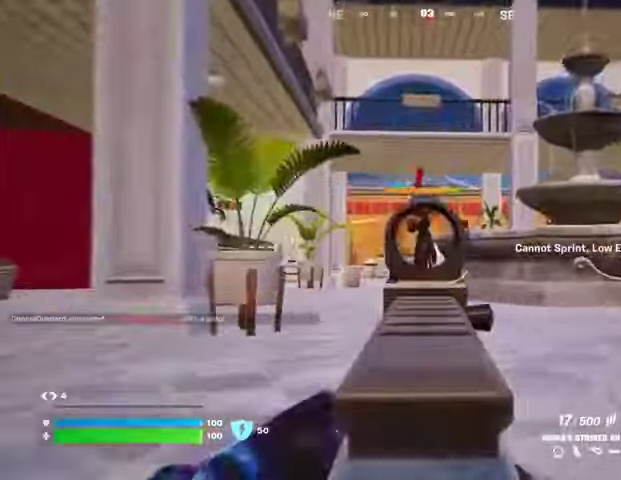
Gameplay with a controller (PlayStation layout); each line is a JSON object with the inputs held at the frame after it. "events" lists button and stick changes between this image and that frame as [ms after this image, input, new state], when the widget could be followed in between. Not read: L1 R1.
{"buttons": ["L2", "R2"], "left_stick": "up", "right_stick": "up-left", "events": [[33, "R2", "down"], [133, "right_stick", "center"], [200, "right_stick", "left"], [267, "right_stick", "up"], [400, "right_stick", "up-left"]]}
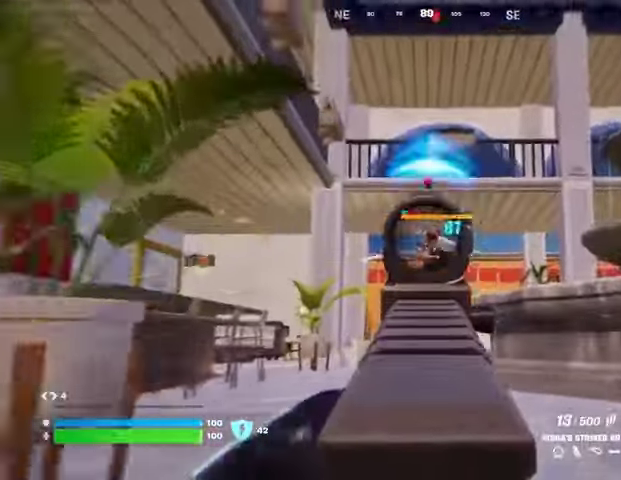
{"buttons": ["R2"], "left_stick": "up", "right_stick": "right", "events": [[67, "right_stick", "center"], [233, "right_stick", "up-right"], [300, "right_stick", "up"], [467, "L2", "up"], [500, "right_stick", "right"]]}
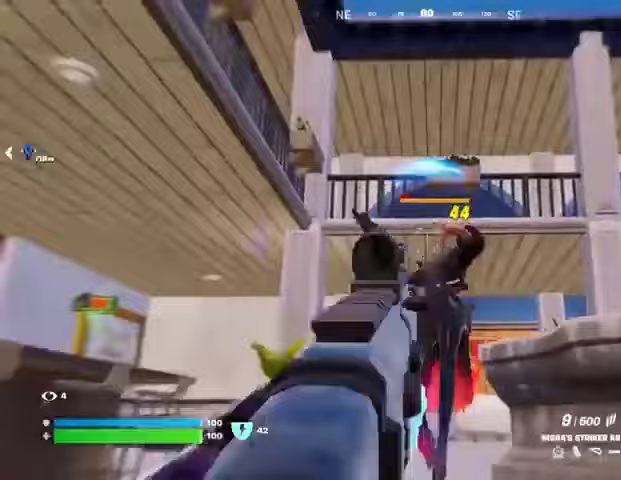
{"buttons": ["R2"], "left_stick": "up", "right_stick": "down-right", "events": [[67, "R3", "down"], [100, "right_stick", "down"], [167, "R3", "up"], [200, "R2", "up"], [300, "right_stick", "center"], [400, "right_stick", "down-right"], [500, "R2", "down"]]}
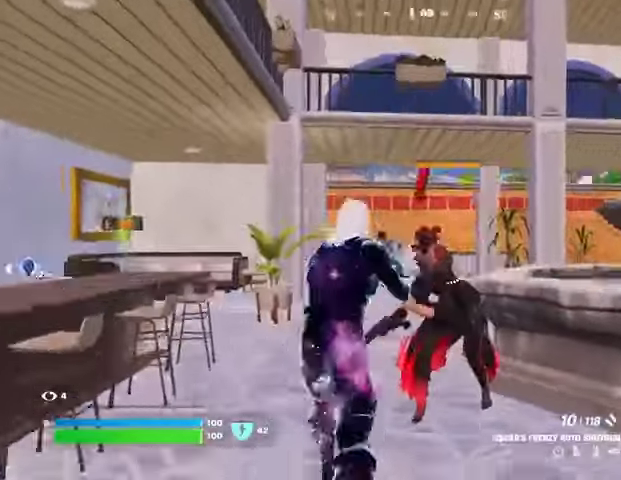
{"buttons": ["R2"], "left_stick": "down", "right_stick": "center", "events": [[100, "R2", "up"], [167, "right_stick", "center"], [267, "left_stick", "right"], [300, "right_stick", "up-right"], [367, "left_stick", "down"], [433, "R2", "down"], [433, "right_stick", "center"]]}
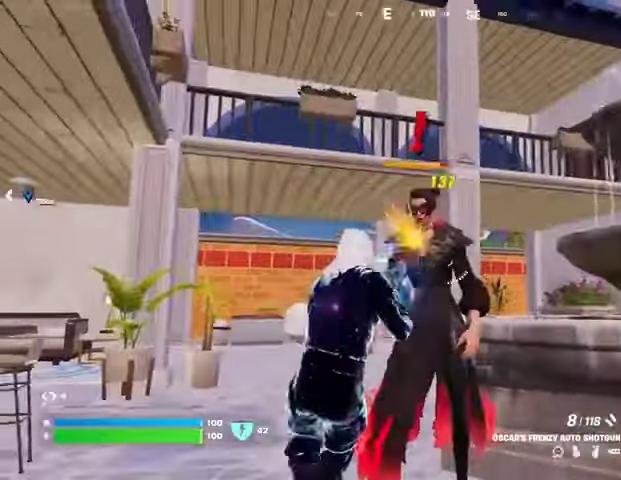
{"buttons": [], "left_stick": "center", "right_stick": "center", "events": [[33, "R2", "up"], [300, "R2", "down"], [300, "left_stick", "center"], [400, "R2", "up"]]}
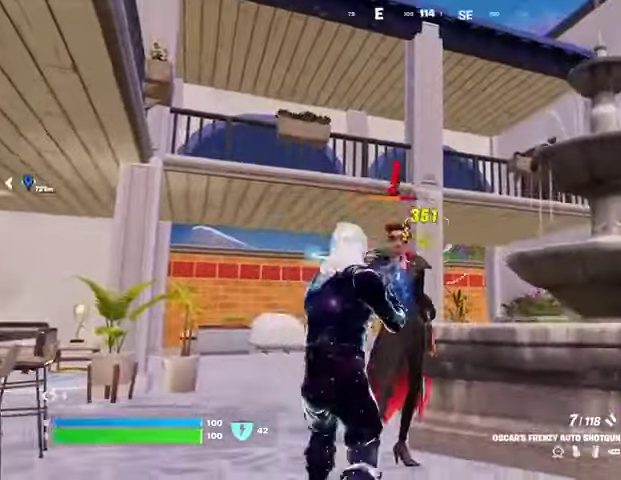
{"buttons": [], "left_stick": "center", "right_stick": "center", "events": [[167, "right_stick", "up-left"], [233, "R2", "down"], [233, "right_stick", "center"], [300, "R2", "up"]]}
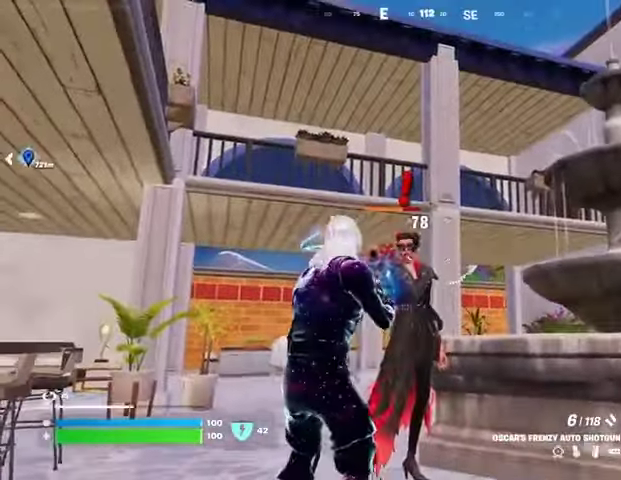
{"buttons": [], "left_stick": "center", "right_stick": "center", "events": [[33, "right_stick", "left"], [100, "R2", "down"], [100, "right_stick", "center"], [200, "R2", "up"], [200, "right_stick", "down"], [300, "right_stick", "up-left"], [400, "right_stick", "center"]]}
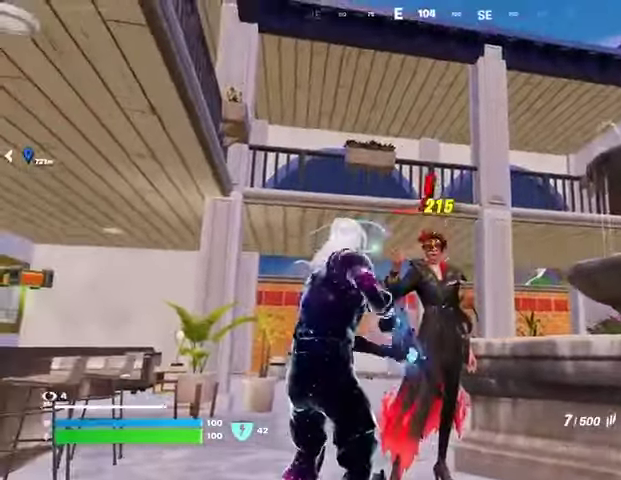
{"buttons": ["R2"], "left_stick": "center", "right_stick": "center", "events": [[100, "R2", "down"]]}
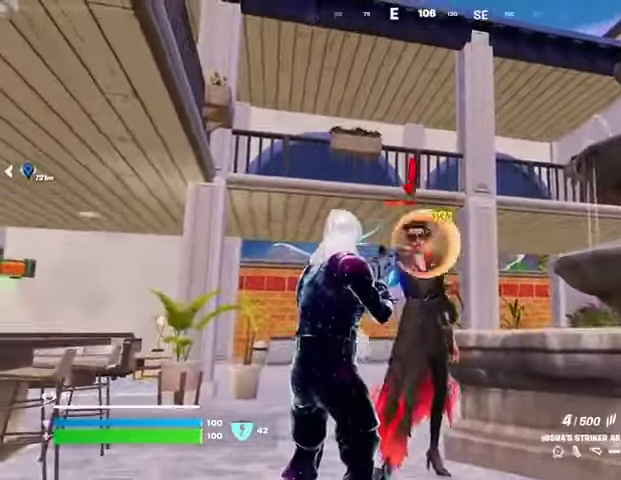
{"buttons": ["R2"], "left_stick": "center", "right_stick": "center", "events": [[233, "right_stick", "down"], [367, "right_stick", "center"]]}
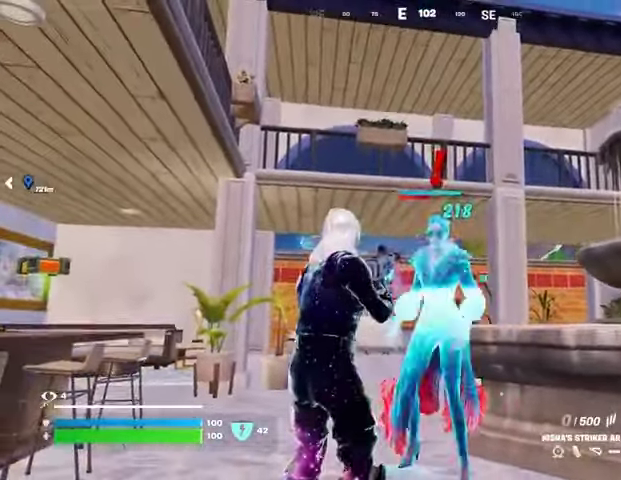
{"buttons": ["R3"], "left_stick": "center", "right_stick": "down-right", "events": [[367, "R2", "up"], [500, "R3", "down"], [500, "right_stick", "down-right"]]}
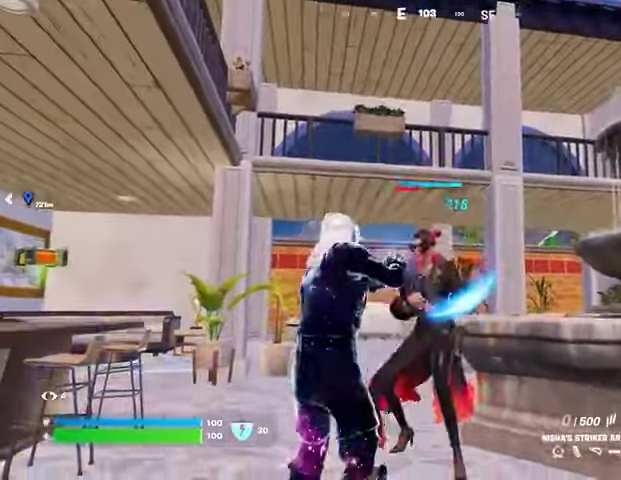
{"buttons": [], "left_stick": "center", "right_stick": "center", "events": [[100, "R3", "up"], [100, "right_stick", "center"]]}
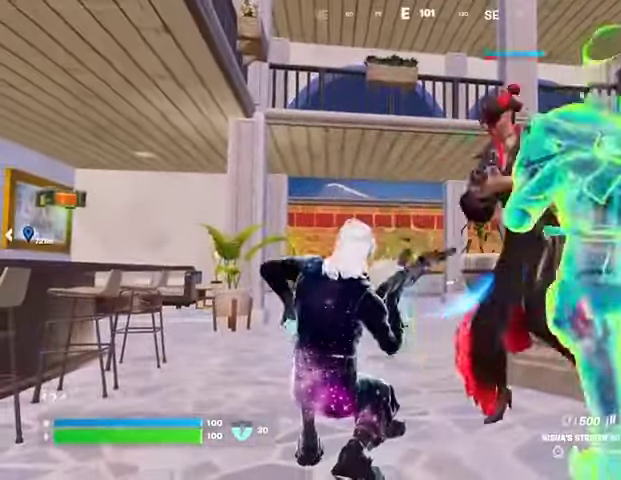
{"buttons": ["R3"], "left_stick": "center", "right_stick": "right", "events": [[433, "right_stick", "right"], [467, "R3", "down"]]}
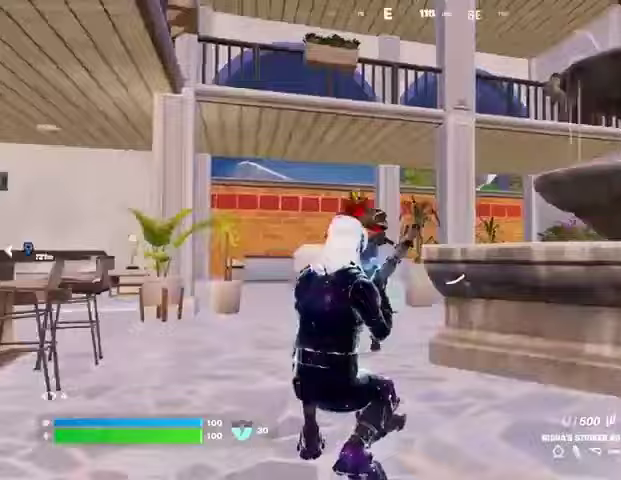
{"buttons": ["CROSS"], "left_stick": "center", "right_stick": "center", "events": [[133, "R3", "up"], [467, "right_stick", "center"], [500, "CROSS", "down"]]}
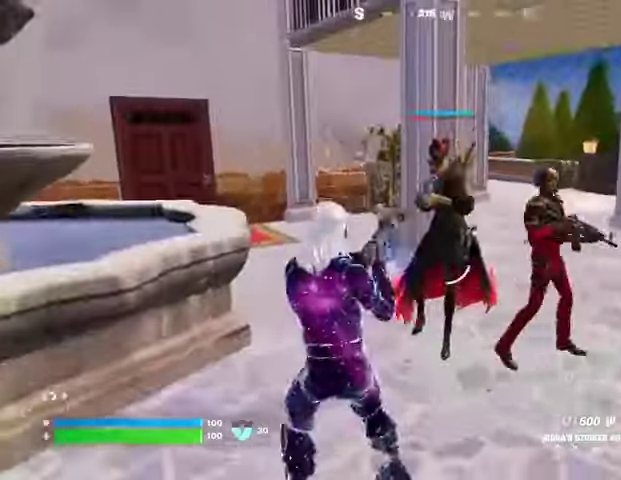
{"buttons": ["R2"], "left_stick": "center", "right_stick": "center", "events": [[67, "CROSS", "up"], [167, "left_stick", "up-right"], [167, "right_stick", "down"], [300, "left_stick", "center"], [333, "R2", "down"], [367, "right_stick", "center"]]}
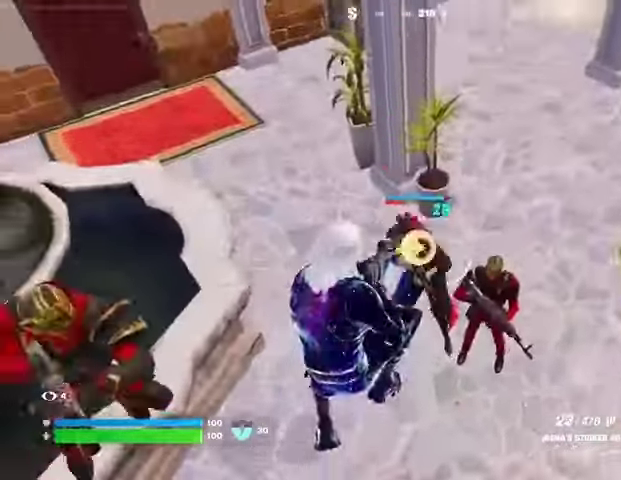
{"buttons": ["R2"], "left_stick": "down", "right_stick": "center", "events": [[67, "left_stick", "up-left"], [167, "right_stick", "up"], [233, "left_stick", "center"], [333, "left_stick", "down"], [333, "right_stick", "up-right"], [433, "right_stick", "center"]]}
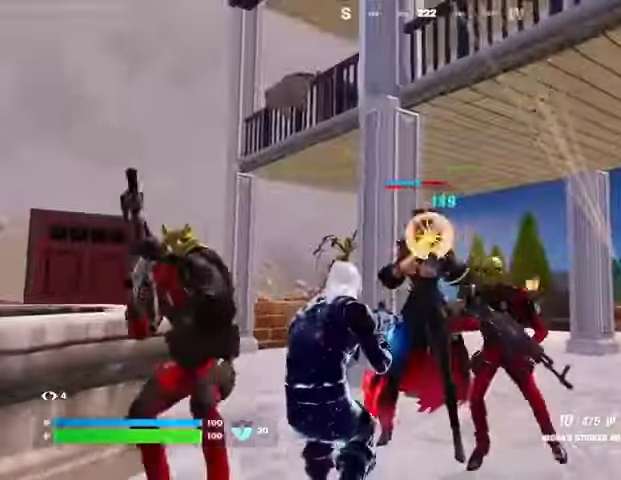
{"buttons": ["L2", "R2"], "left_stick": "center", "right_stick": "center", "events": [[333, "L2", "down"], [367, "left_stick", "center"]]}
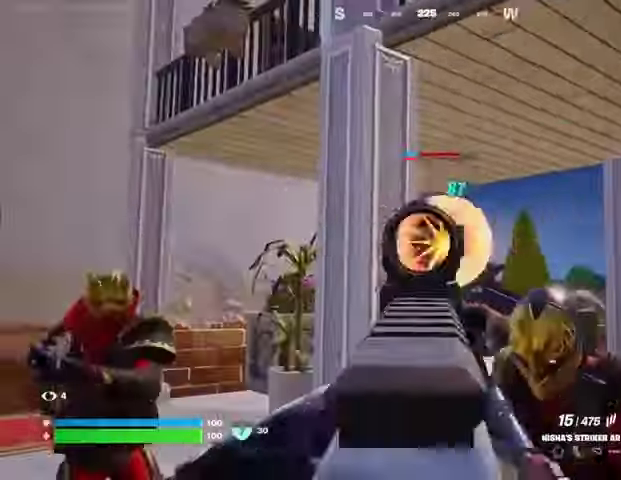
{"buttons": ["L2", "R2"], "left_stick": "center", "right_stick": "center", "events": [[67, "right_stick", "up"], [167, "right_stick", "center"]]}
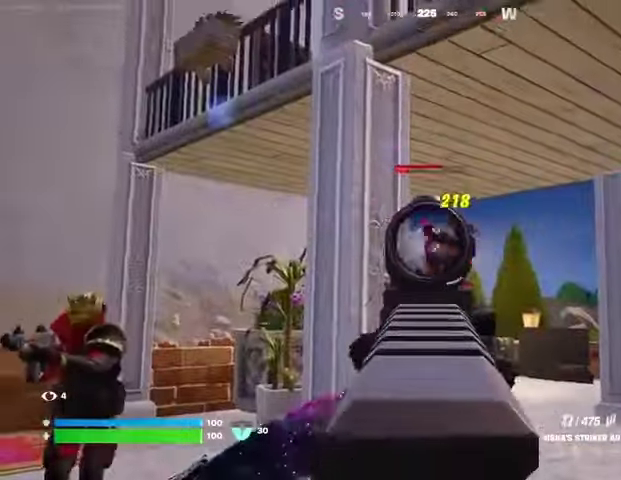
{"buttons": ["L2", "R2"], "left_stick": "center", "right_stick": "center", "events": [[100, "right_stick", "down"], [200, "right_stick", "center"]]}
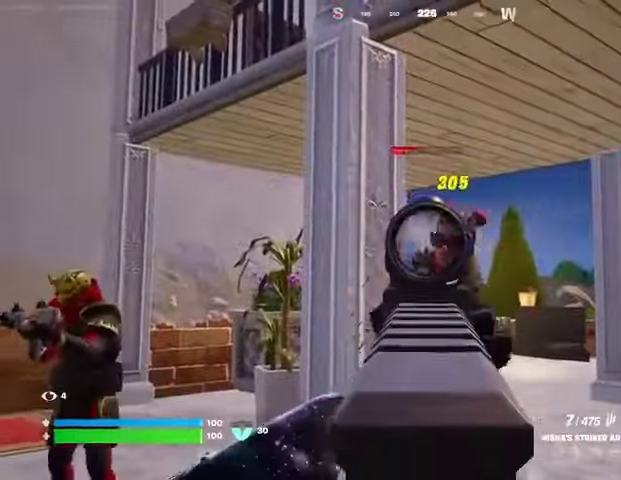
{"buttons": ["R2"], "left_stick": "center", "right_stick": "center", "events": [[500, "L2", "up"]]}
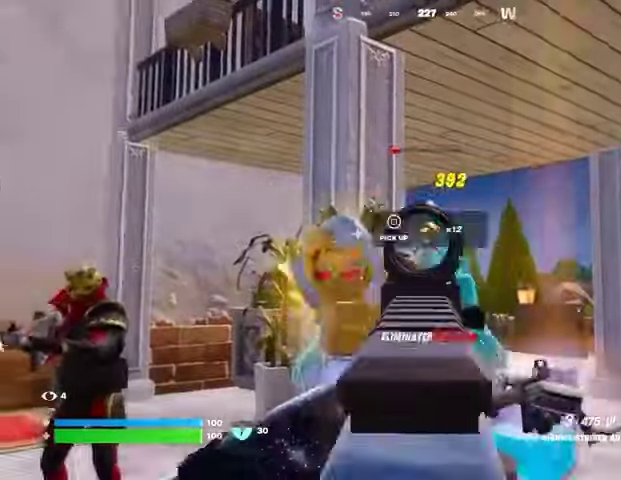
{"buttons": [], "left_stick": "up-left", "right_stick": "center", "events": [[67, "right_stick", "down"], [167, "R2", "up"], [167, "left_stick", "up"], [233, "right_stick", "center"], [300, "left_stick", "up-left"], [367, "TRIANGLE", "down"], [400, "TRIANGLE", "up"], [400, "left_stick", "left"], [400, "right_stick", "down-left"], [500, "left_stick", "up-left"], [500, "right_stick", "center"]]}
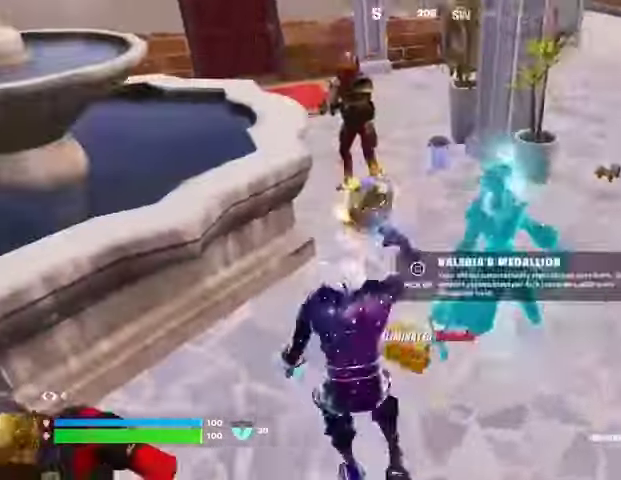
{"buttons": [], "left_stick": "up-right", "right_stick": "right", "events": [[33, "SQUARE", "down"], [100, "SQUARE", "up"], [233, "left_stick", "up-right"], [333, "right_stick", "right"], [367, "L3", "down"], [433, "L3", "up"]]}
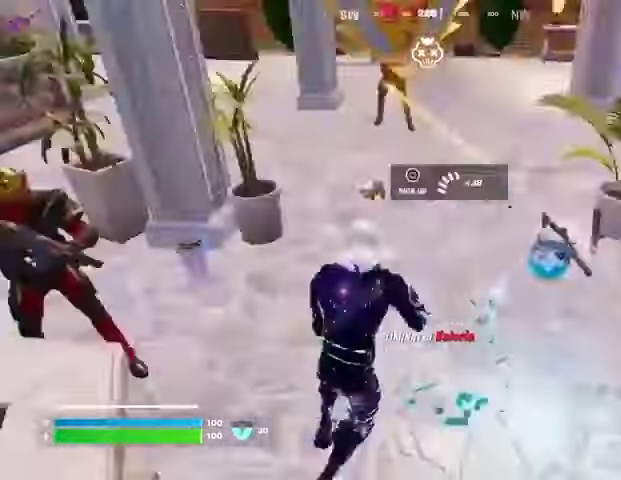
{"buttons": [], "left_stick": "up", "right_stick": "center", "events": [[100, "right_stick", "center"], [167, "left_stick", "up-left"], [167, "right_stick", "left"], [300, "right_stick", "center"], [333, "left_stick", "up"], [400, "right_stick", "up"], [500, "right_stick", "center"]]}
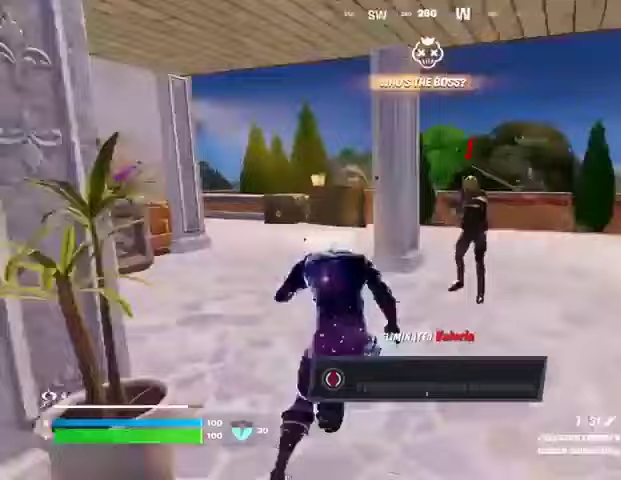
{"buttons": [], "left_stick": "up", "right_stick": "left", "events": [[33, "right_stick", "left"], [133, "right_stick", "center"], [200, "right_stick", "right"], [333, "left_stick", "up-left"], [333, "right_stick", "center"], [500, "left_stick", "up"], [500, "right_stick", "left"]]}
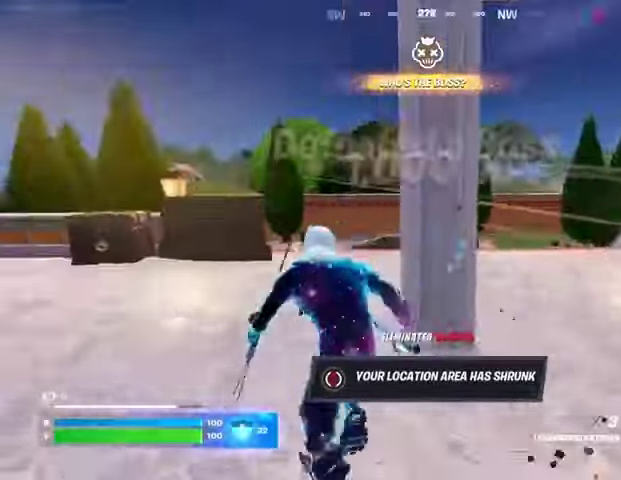
{"buttons": [], "left_stick": "up", "right_stick": "center", "events": [[67, "right_stick", "center"], [267, "right_stick", "right"], [333, "CROSS", "down"], [367, "right_stick", "center"], [433, "CROSS", "up"]]}
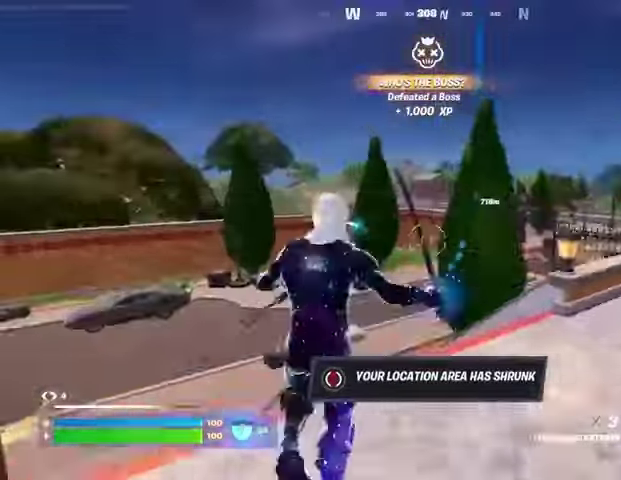
{"buttons": [], "left_stick": "up-left", "right_stick": "center", "events": [[100, "CROSS", "down"], [200, "CROSS", "up"], [300, "right_stick", "right"], [433, "left_stick", "up-left"], [467, "right_stick", "center"]]}
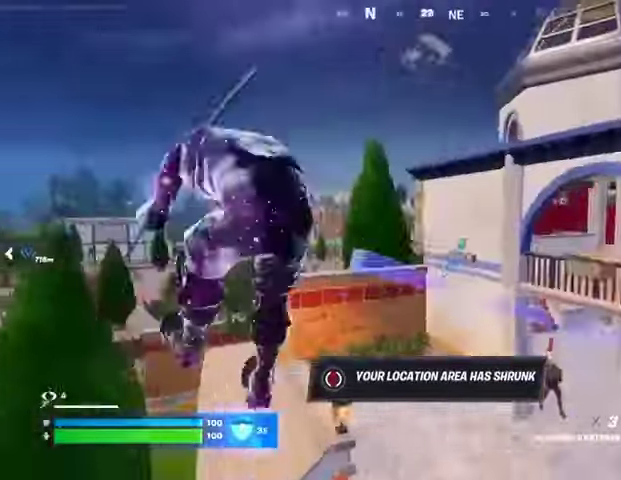
{"buttons": [], "left_stick": "up-left", "right_stick": "up", "events": [[167, "L2", "down"], [167, "right_stick", "up"], [267, "L2", "up"], [300, "right_stick", "center"], [500, "right_stick", "up"]]}
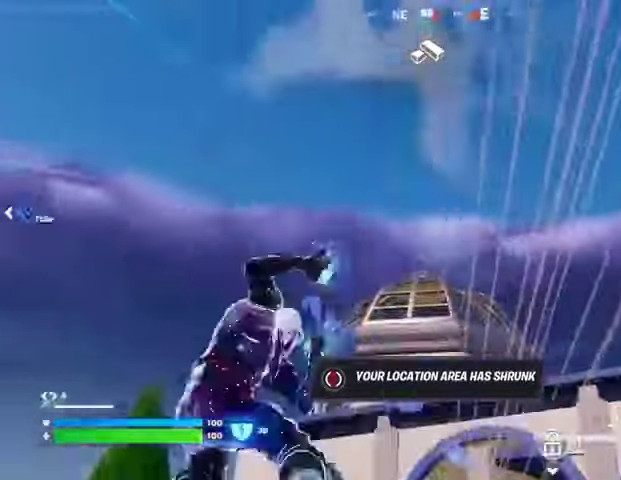
{"buttons": [], "left_stick": "up", "right_stick": "center", "events": [[167, "right_stick", "down"], [233, "left_stick", "up"], [467, "right_stick", "center"]]}
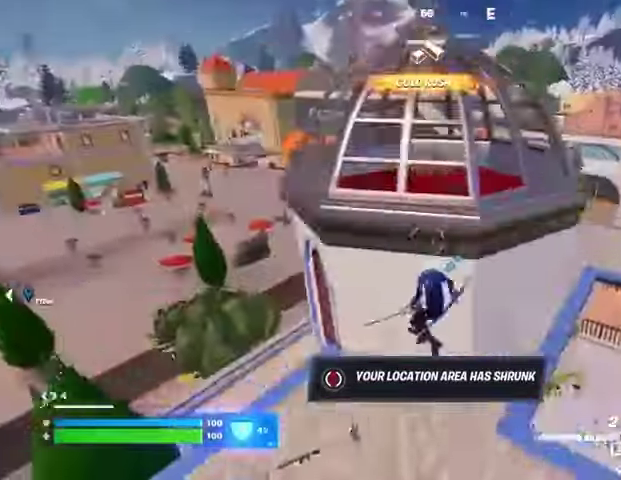
{"buttons": [], "left_stick": "up", "right_stick": "right", "events": [[167, "left_stick", "up-right"], [167, "right_stick", "right"], [267, "left_stick", "up"], [267, "right_stick", "center"], [400, "right_stick", "right"]]}
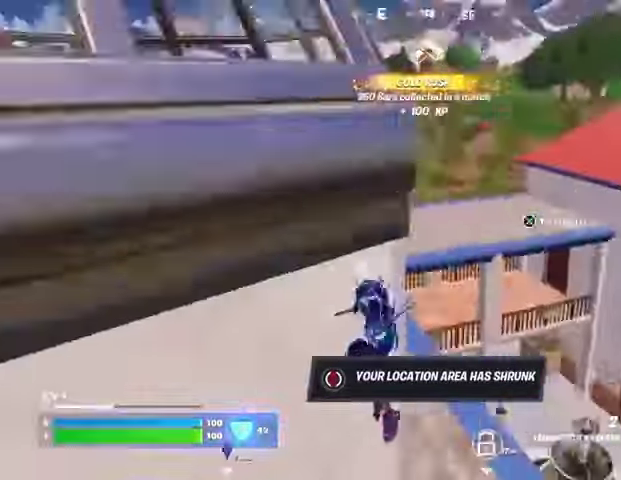
{"buttons": [], "left_stick": "up", "right_stick": "center", "events": [[33, "right_stick", "center"], [200, "L3", "down"], [300, "L3", "up"], [300, "left_stick", "up-right"], [300, "right_stick", "left"], [500, "left_stick", "up"], [500, "right_stick", "center"]]}
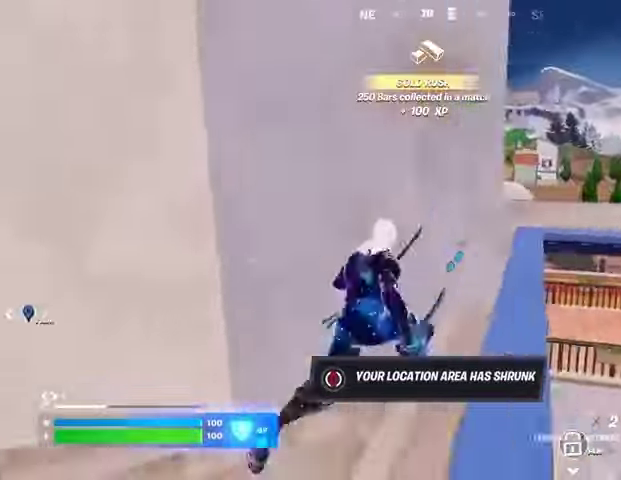
{"buttons": ["CROSS"], "left_stick": "up", "right_stick": "center", "events": [[500, "CROSS", "down"]]}